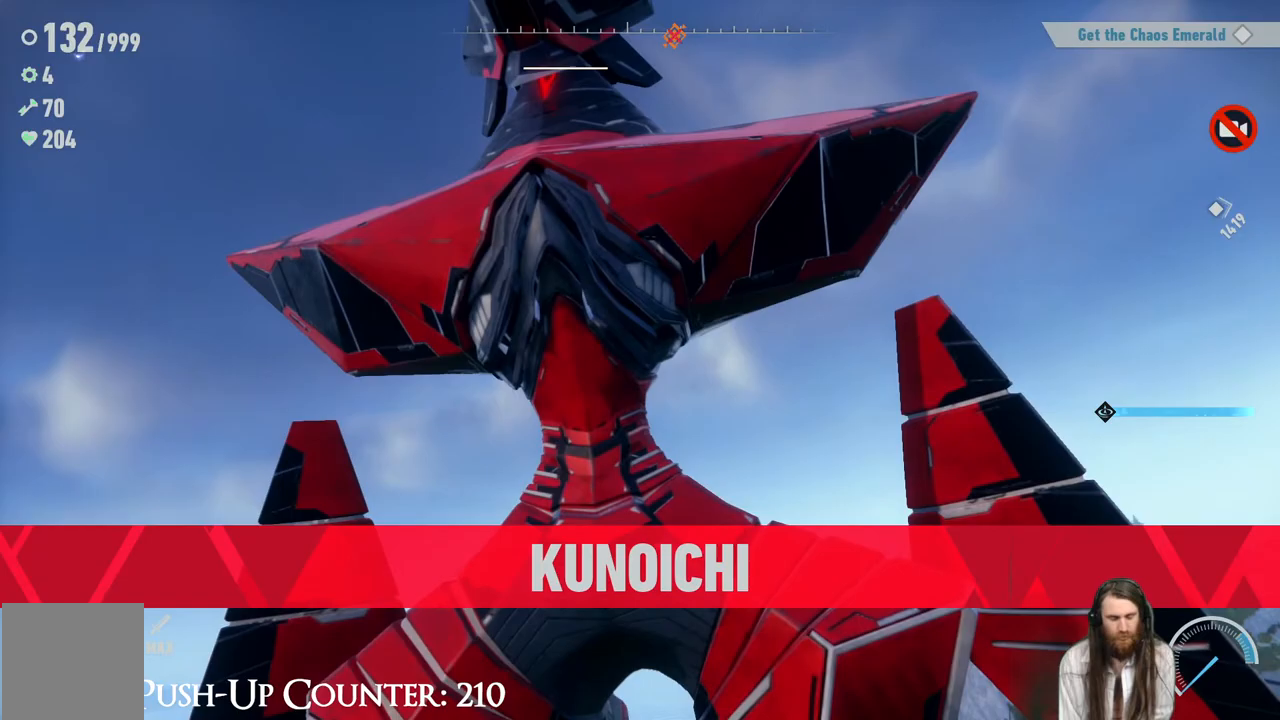
Gameplay with a controller (Xbox layout); each line is a JSON object with the inputs held at the frame after it. "events" lists button and stick changes between this image and that frame as [ms after this image, input, new state], when the widget could be followed in between. Not read: L3 R3.
{"buttons": [], "left_stick": "right", "right_stick": "center", "events": [[333, "left_stick", "right"]]}
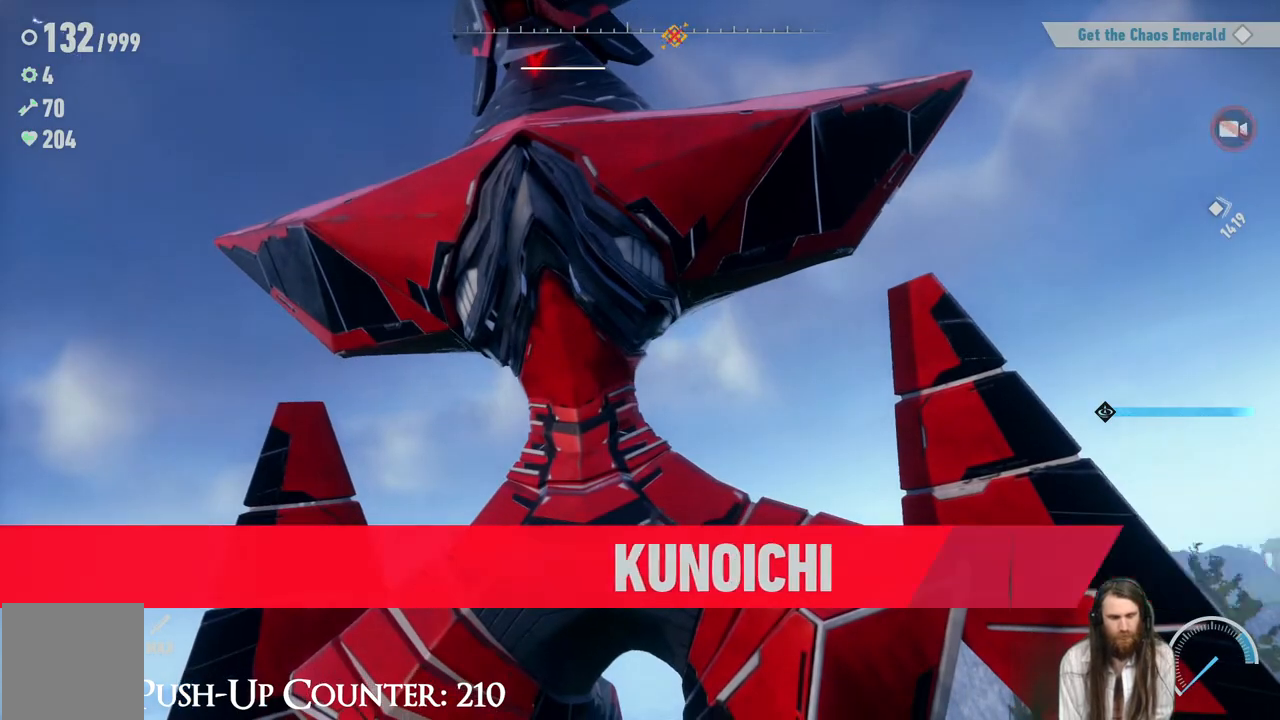
{"buttons": [], "left_stick": "up-right", "right_stick": "center", "events": [[183, "left_stick", "center"], [317, "left_stick", "up-right"]]}
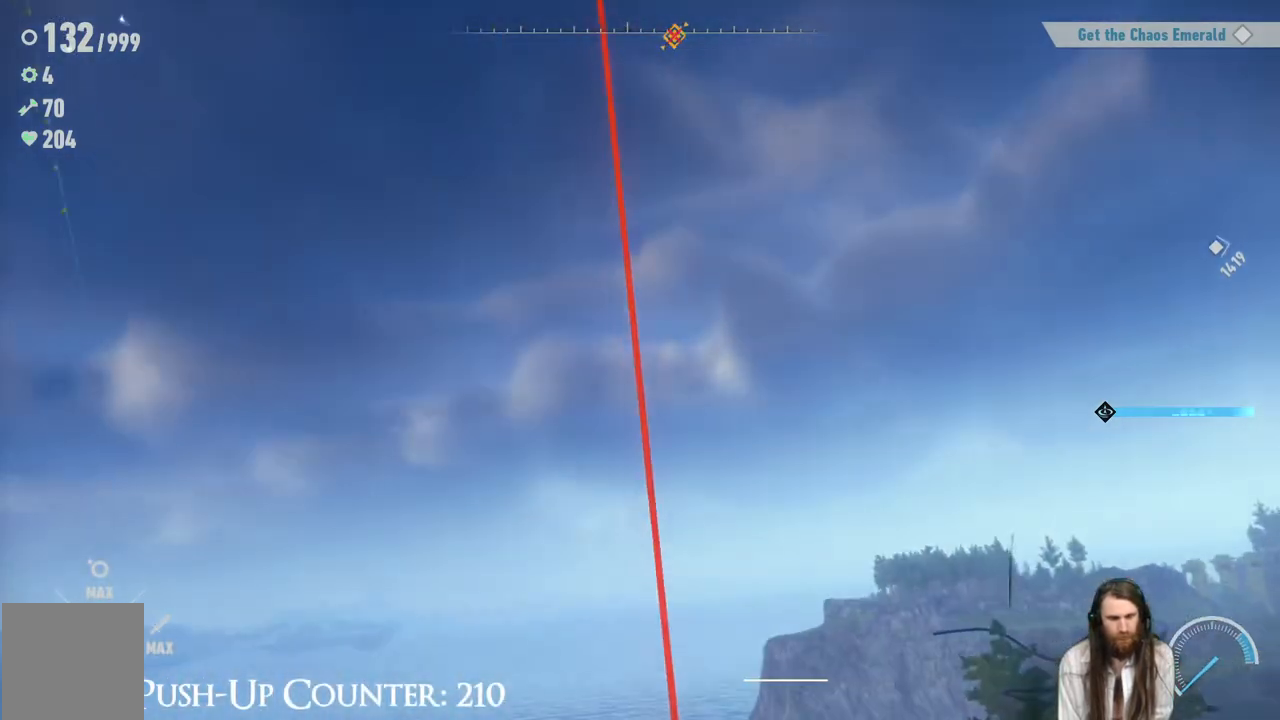
{"buttons": [], "left_stick": "up-right", "right_stick": "down-right", "events": [[200, "right_stick", "down"], [300, "right_stick", "center"], [450, "right_stick", "down-right"]]}
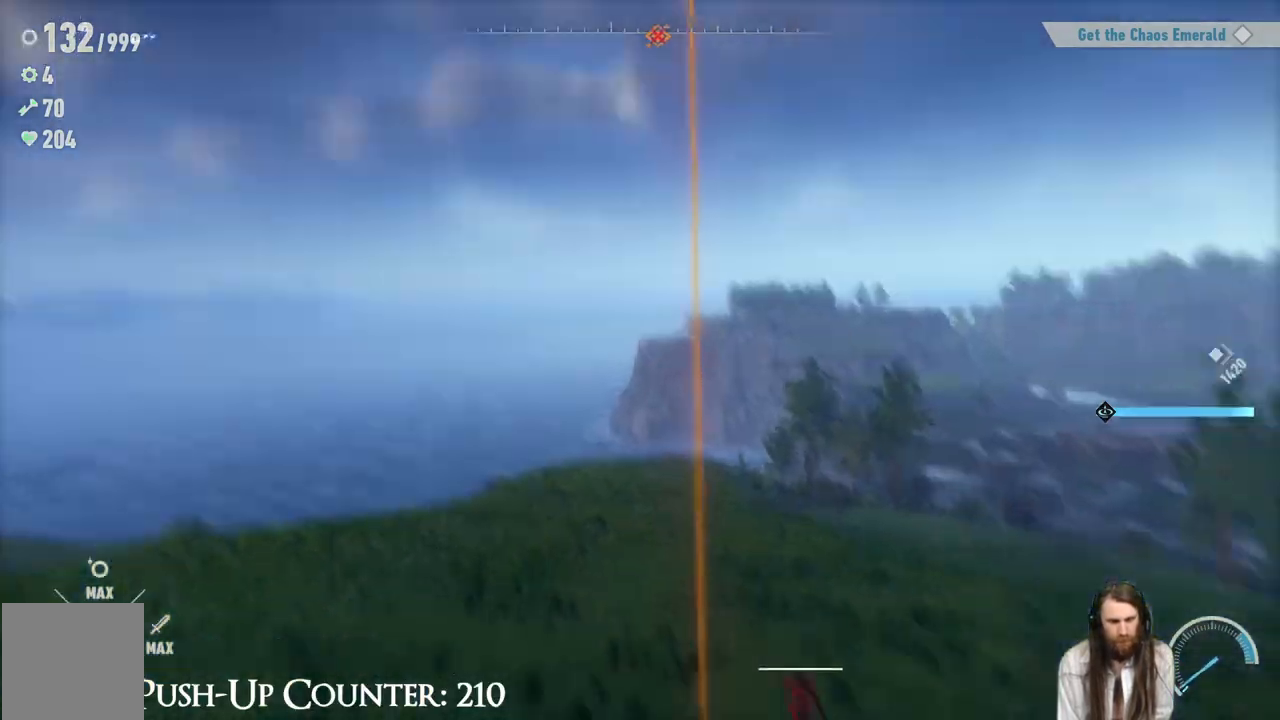
{"buttons": [], "left_stick": "up", "right_stick": "center", "events": [[100, "right_stick", "center"], [250, "left_stick", "up"]]}
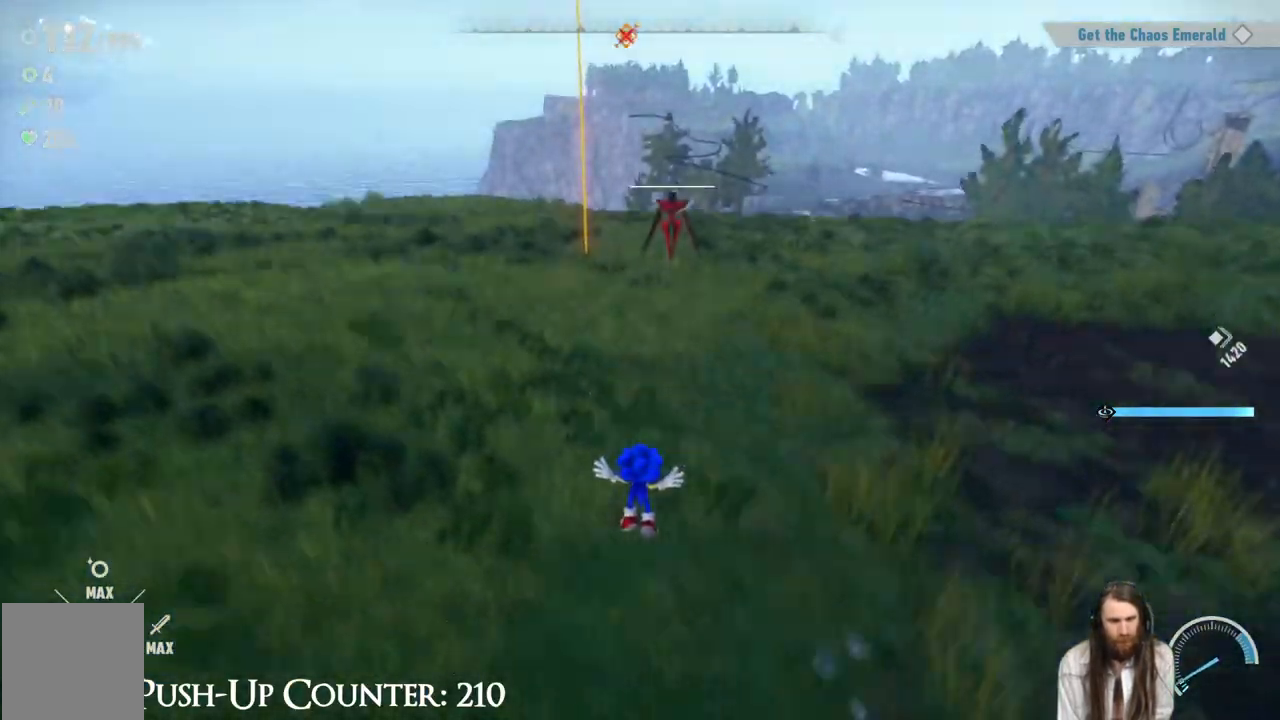
{"buttons": [], "left_stick": "up", "right_stick": "center", "events": [[250, "right_stick", "up"], [400, "right_stick", "center"]]}
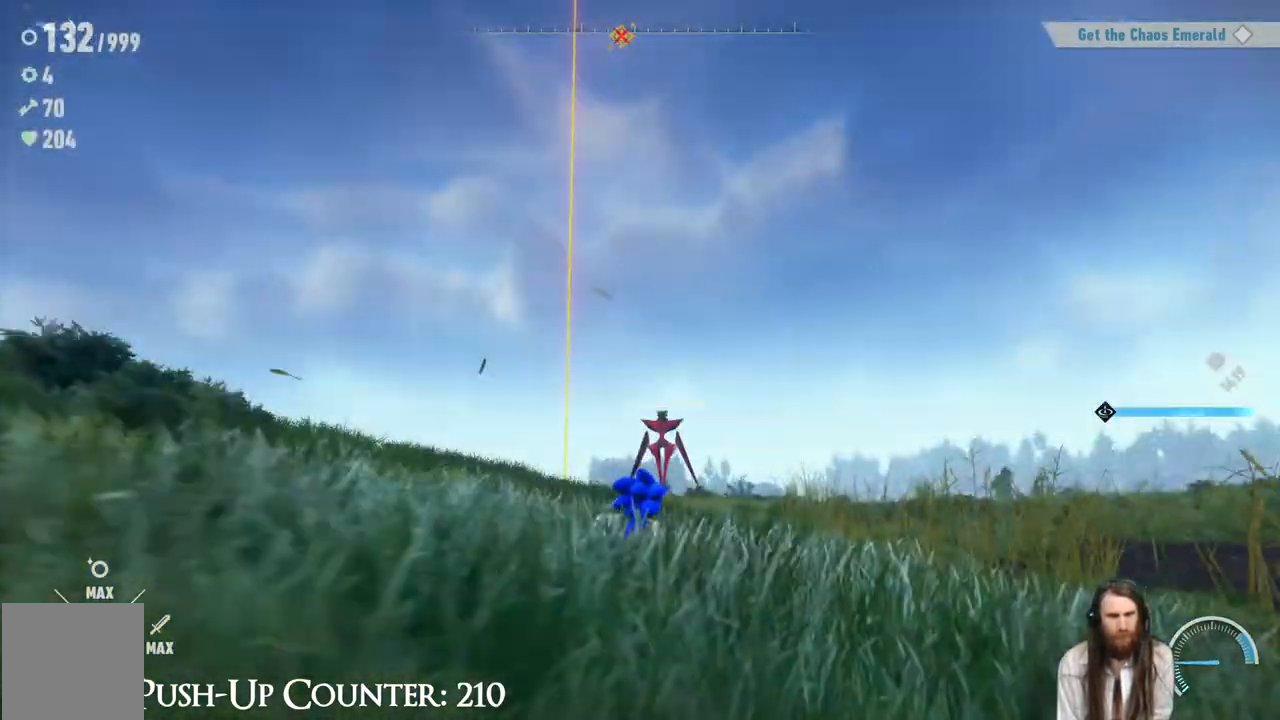
{"buttons": [], "left_stick": "up", "right_stick": "center", "events": [[100, "right_stick", "down"], [400, "right_stick", "center"]]}
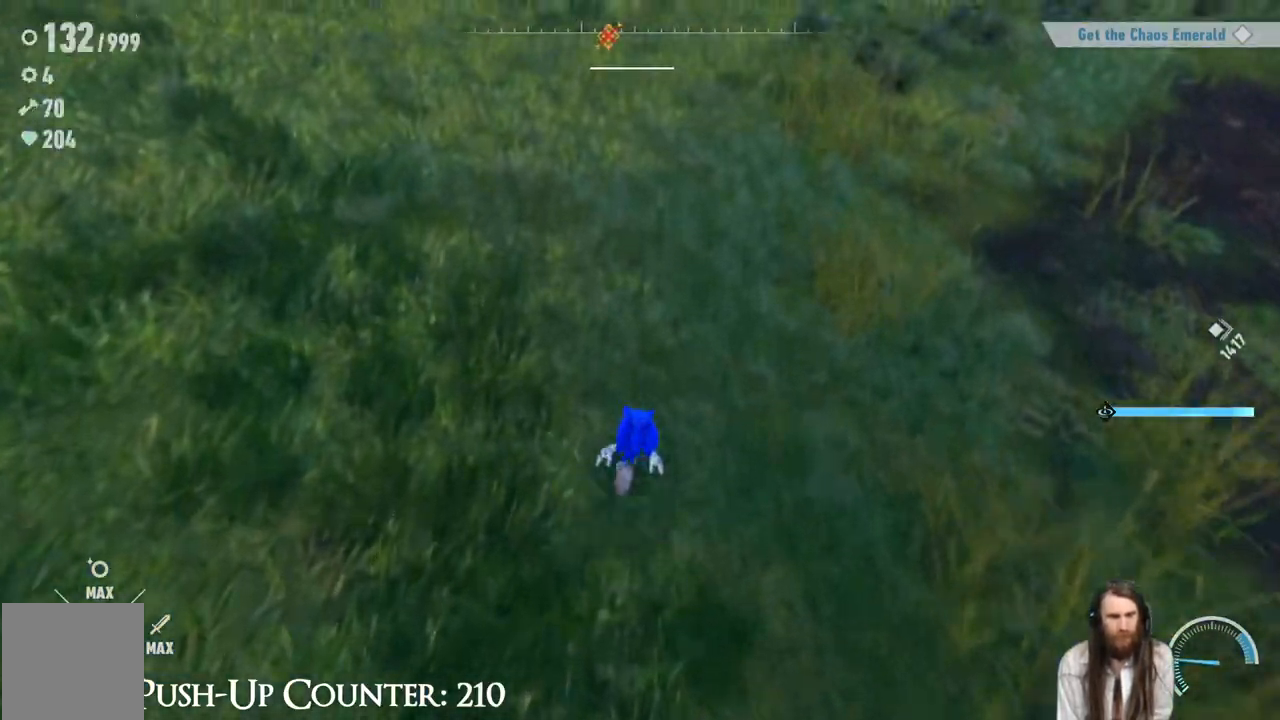
{"buttons": [], "left_stick": "right", "right_stick": "up", "events": [[117, "left_stick", "up-right"], [333, "right_stick", "up"], [383, "left_stick", "right"]]}
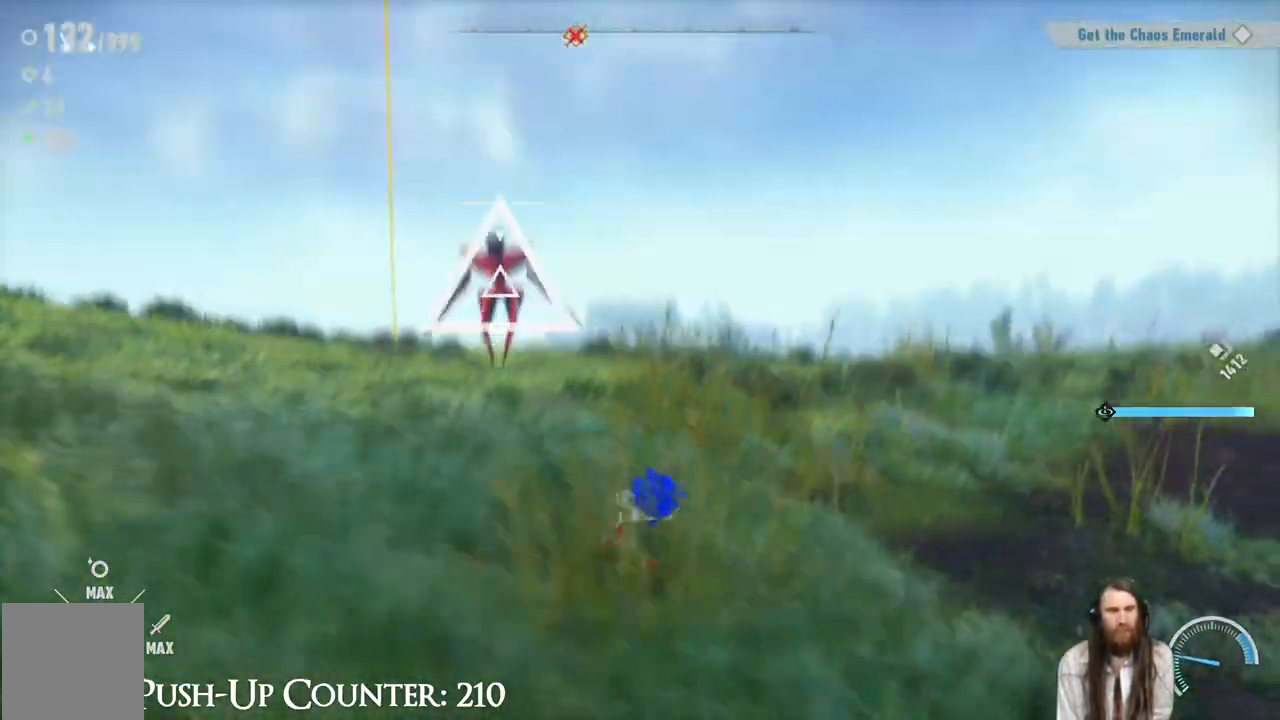
{"buttons": [], "left_stick": "up-right", "right_stick": "center", "events": [[67, "right_stick", "center"], [267, "right_stick", "left"], [283, "left_stick", "up-right"], [383, "right_stick", "center"]]}
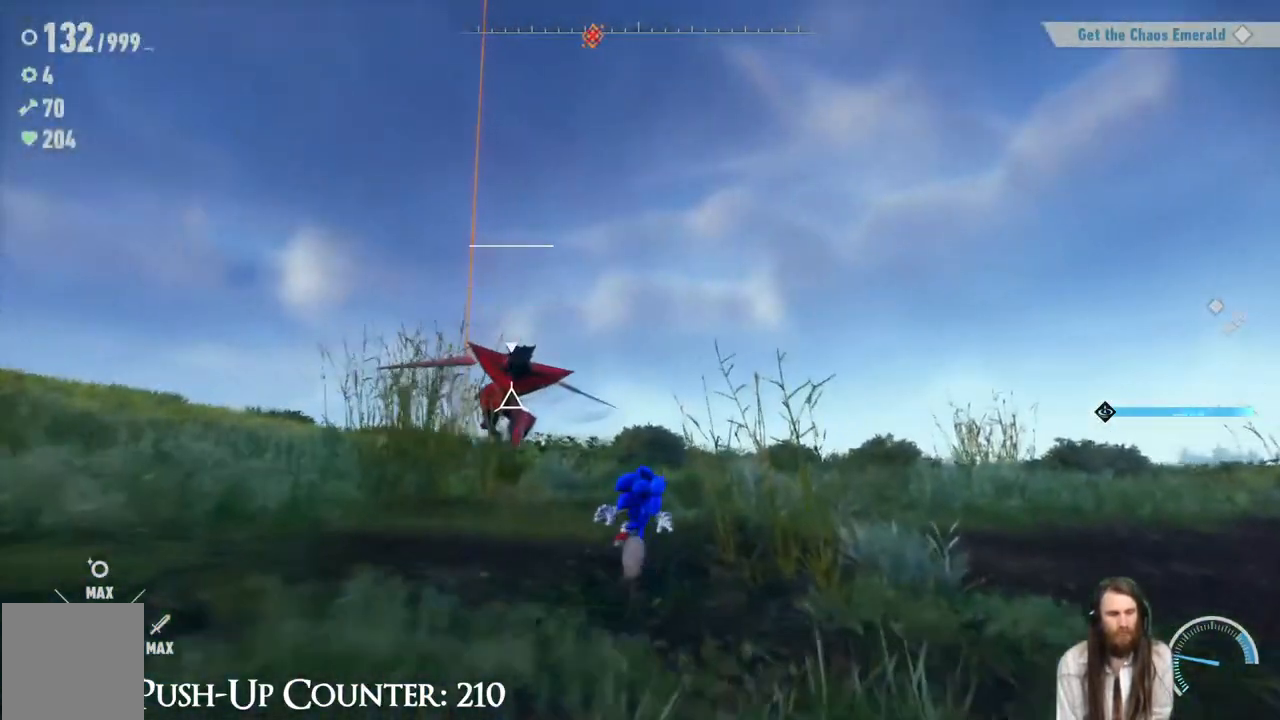
{"buttons": ["L1", "R1"], "left_stick": "up", "right_stick": "center", "events": [[133, "right_stick", "left"], [167, "R1", "down"], [183, "L1", "down"], [183, "left_stick", "up"], [233, "right_stick", "center"]]}
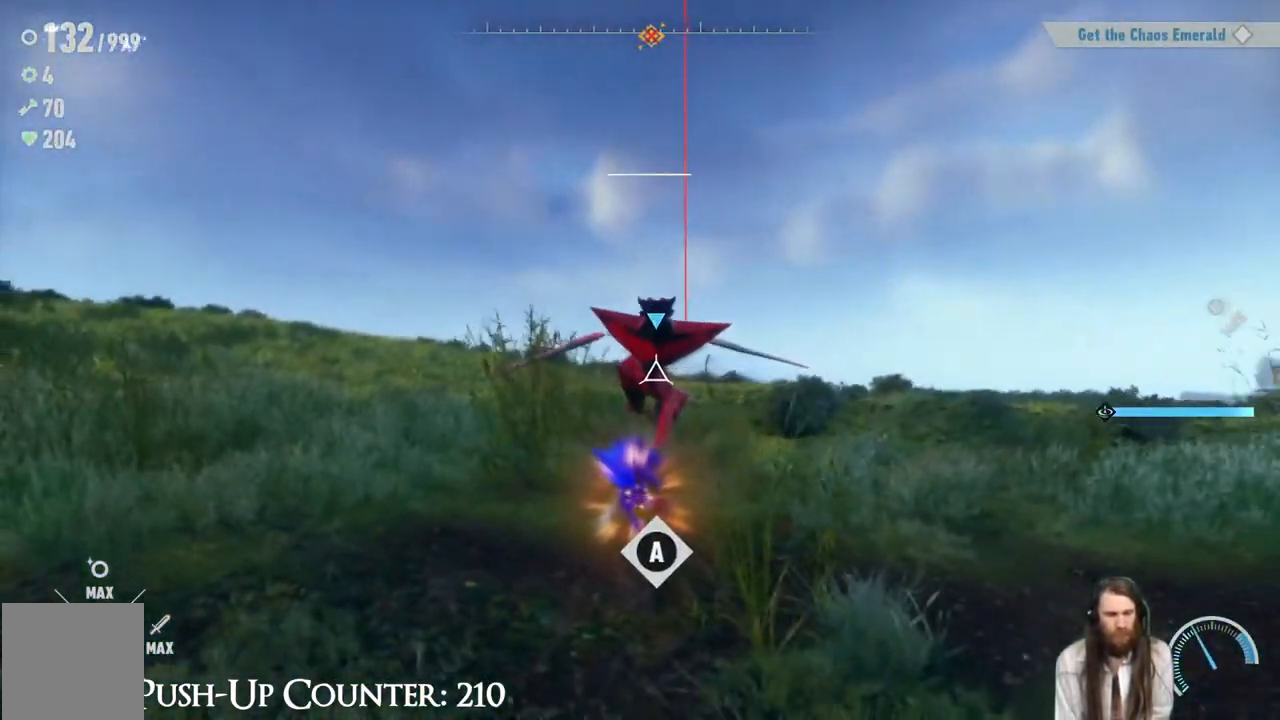
{"buttons": [], "left_stick": "up", "right_stick": "center", "events": [[283, "A", "down"], [350, "L1", "up"], [383, "R1", "up"], [467, "A", "up"]]}
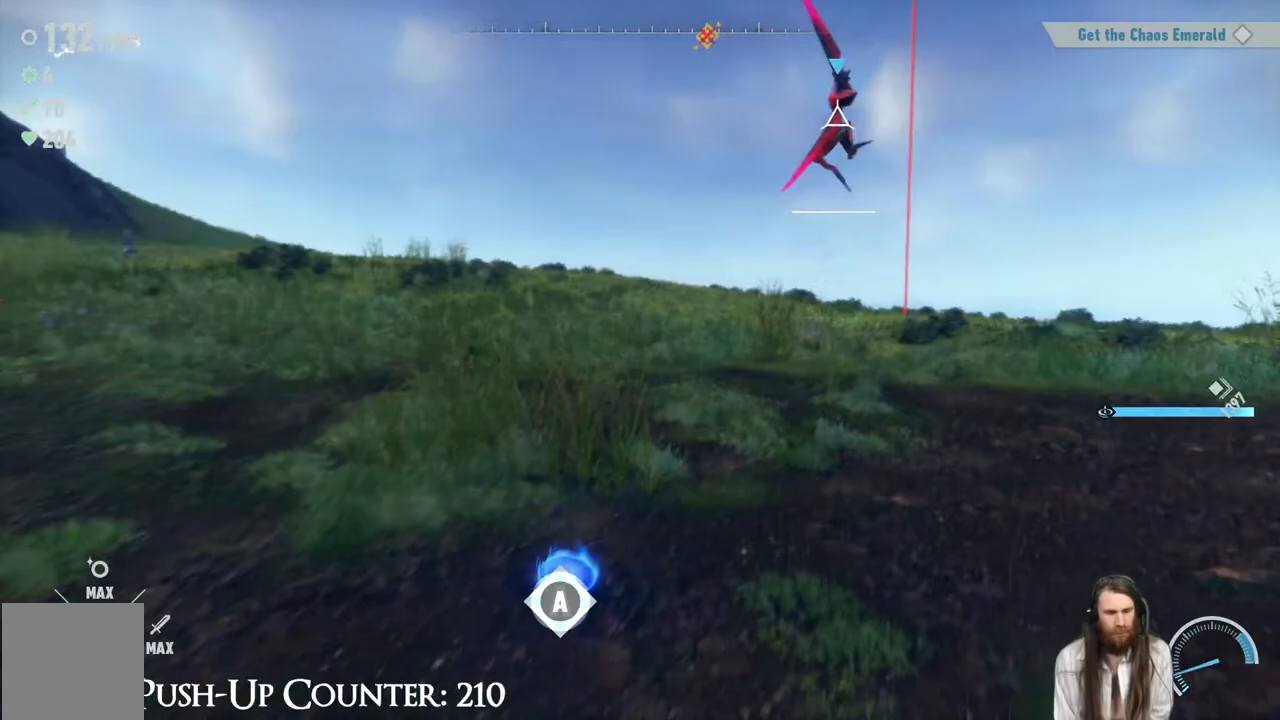
{"buttons": ["R1"], "left_stick": "up", "right_stick": "center", "events": [[233, "R1", "down"]]}
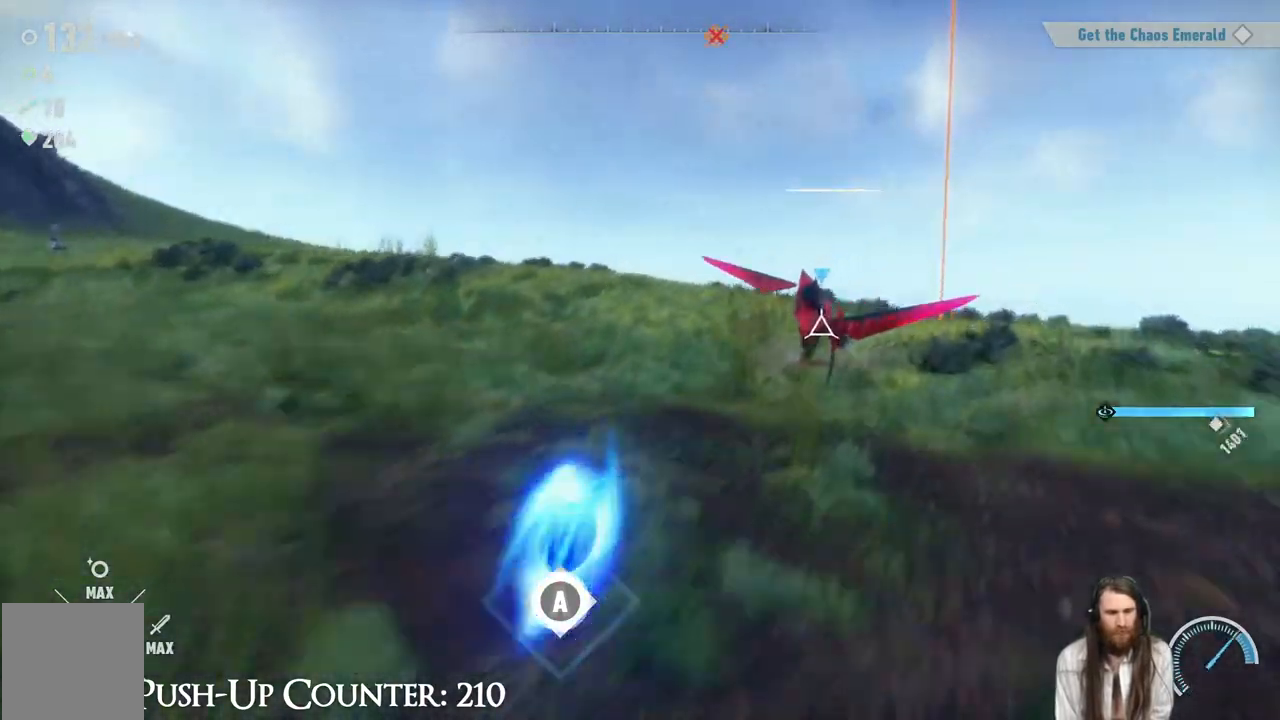
{"buttons": ["X"], "left_stick": "center", "right_stick": "center", "events": [[200, "R1", "up"], [250, "X", "down"], [250, "left_stick", "center"], [367, "X", "up"], [450, "X", "down"]]}
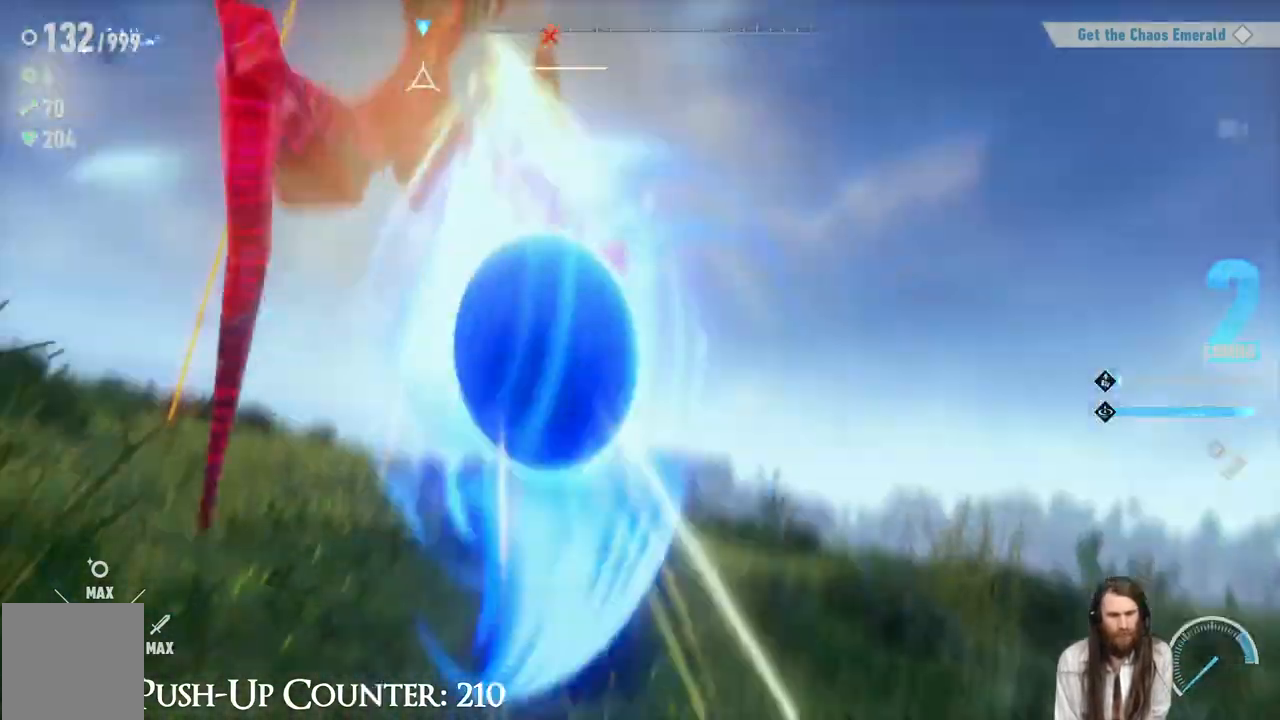
{"buttons": ["X"], "left_stick": "center", "right_stick": "center", "events": [[100, "X", "up"], [167, "X", "down"]]}
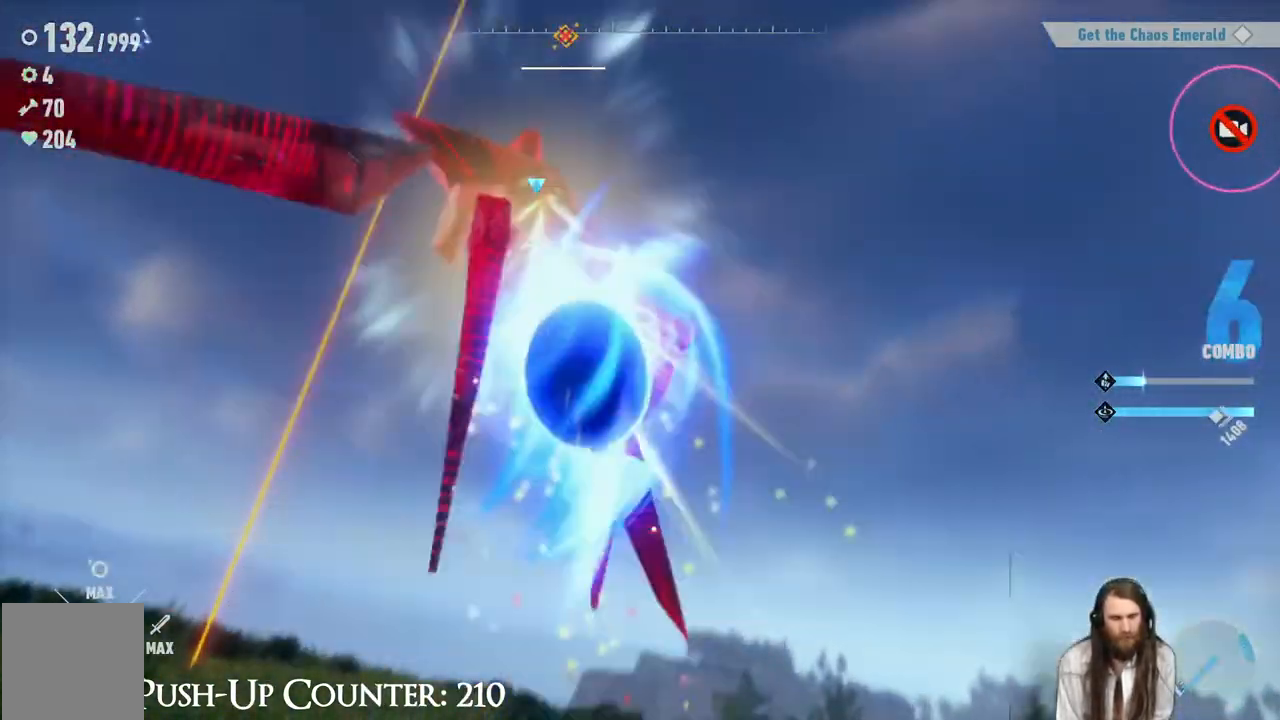
{"buttons": [], "left_stick": "up", "right_stick": "center", "events": [[350, "left_stick", "up"], [450, "X", "up"]]}
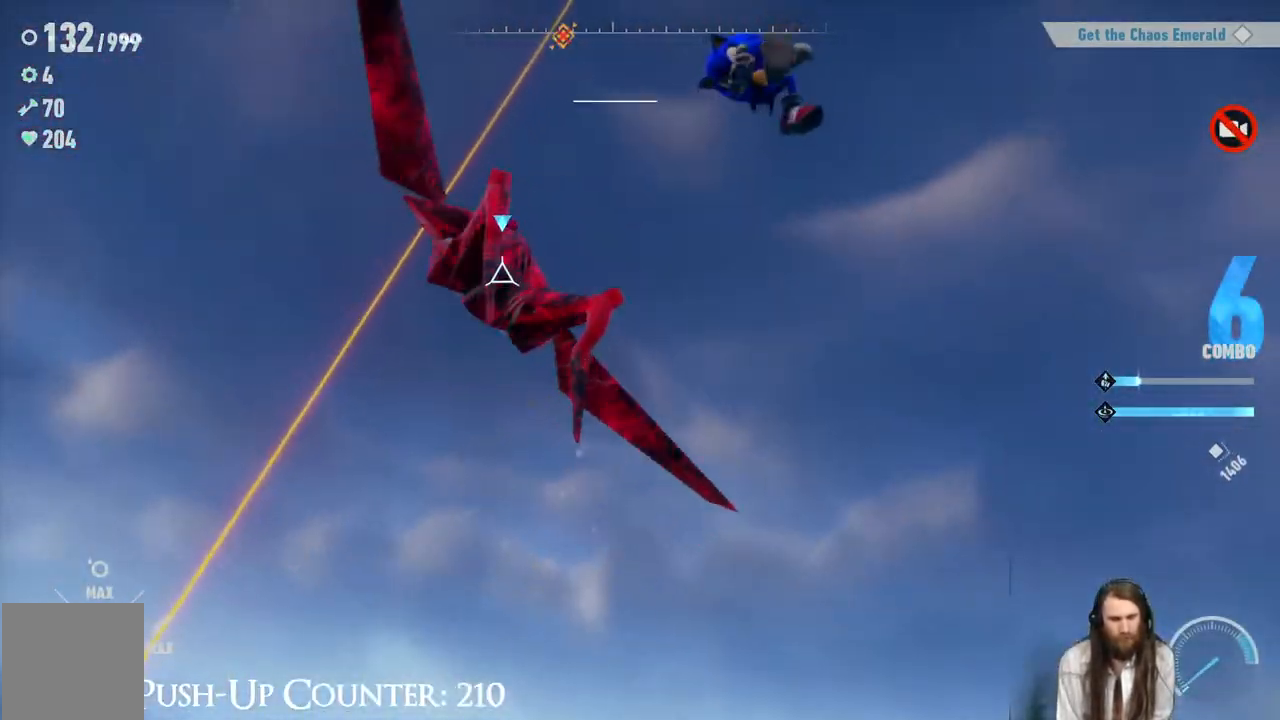
{"buttons": ["X"], "left_stick": "up", "right_stick": "center", "events": [[17, "X", "down"]]}
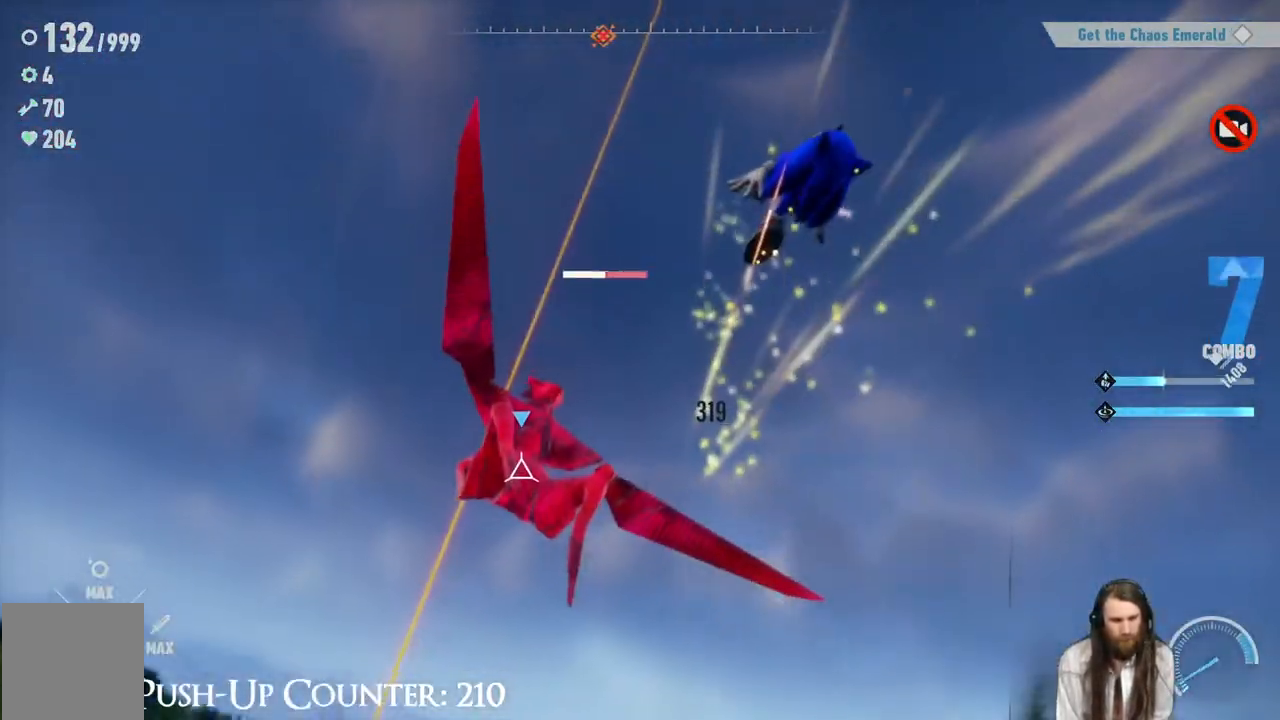
{"buttons": ["X"], "left_stick": "up", "right_stick": "center", "events": []}
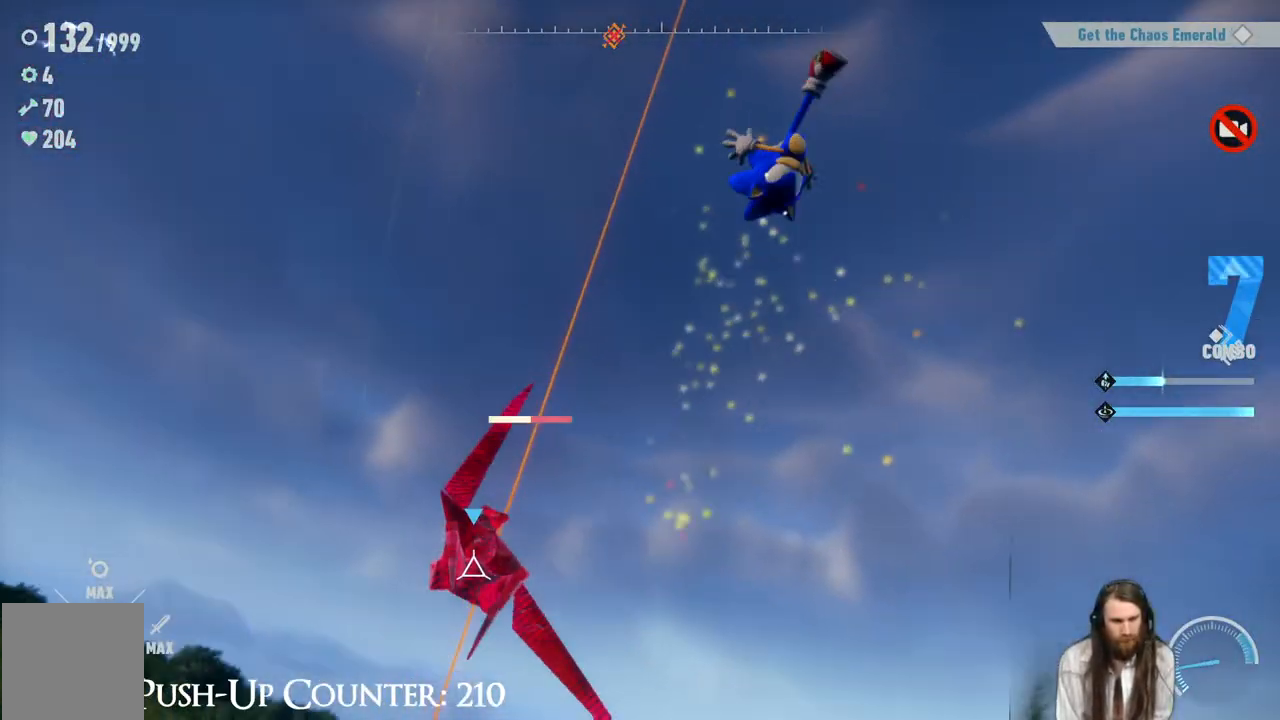
{"buttons": ["X"], "left_stick": "up", "right_stick": "center", "events": []}
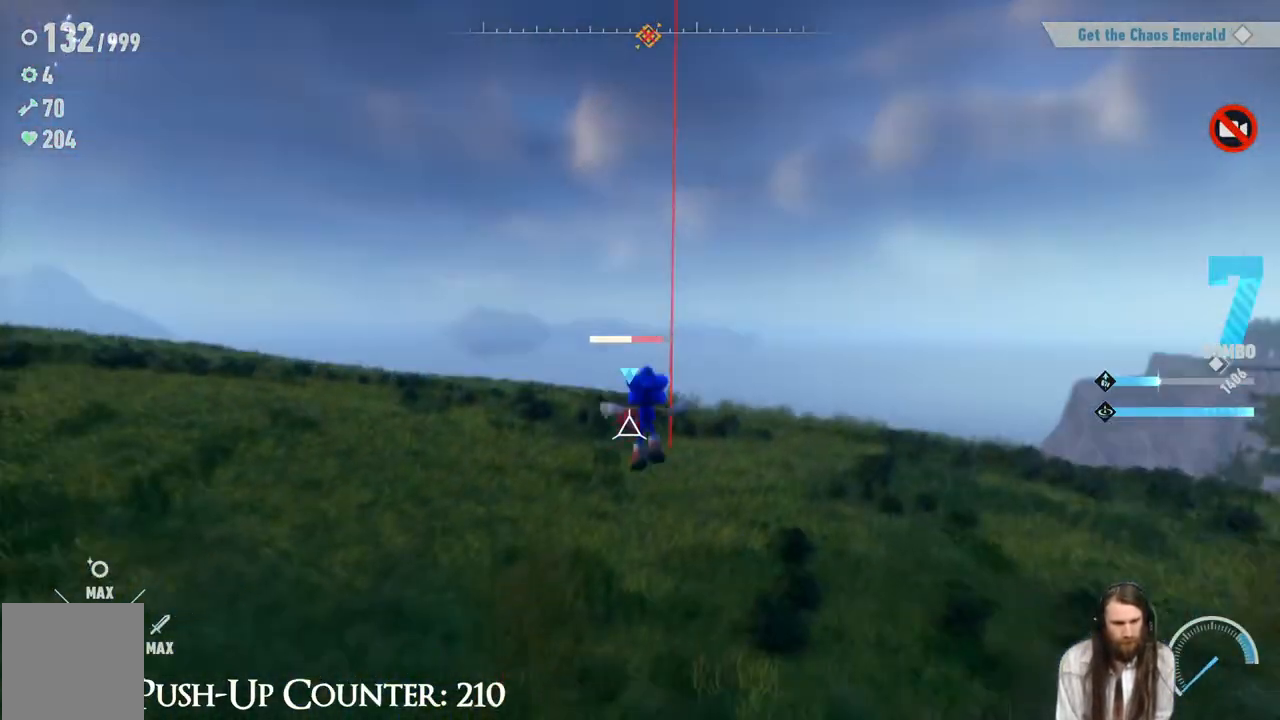
{"buttons": ["X", "R2"], "left_stick": "up", "right_stick": "center", "events": [[367, "R2", "down"]]}
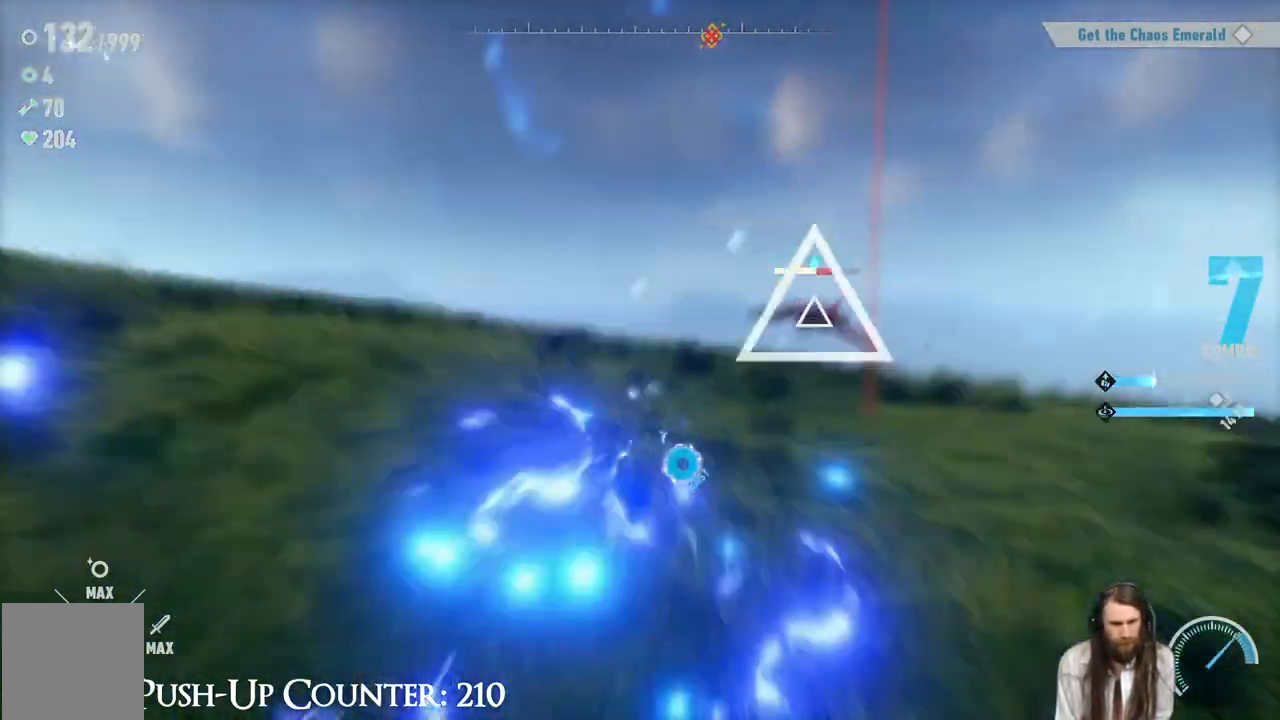
{"buttons": ["X"], "left_stick": "up-right", "right_stick": "center", "events": [[167, "R2", "up"], [183, "left_stick", "up-right"]]}
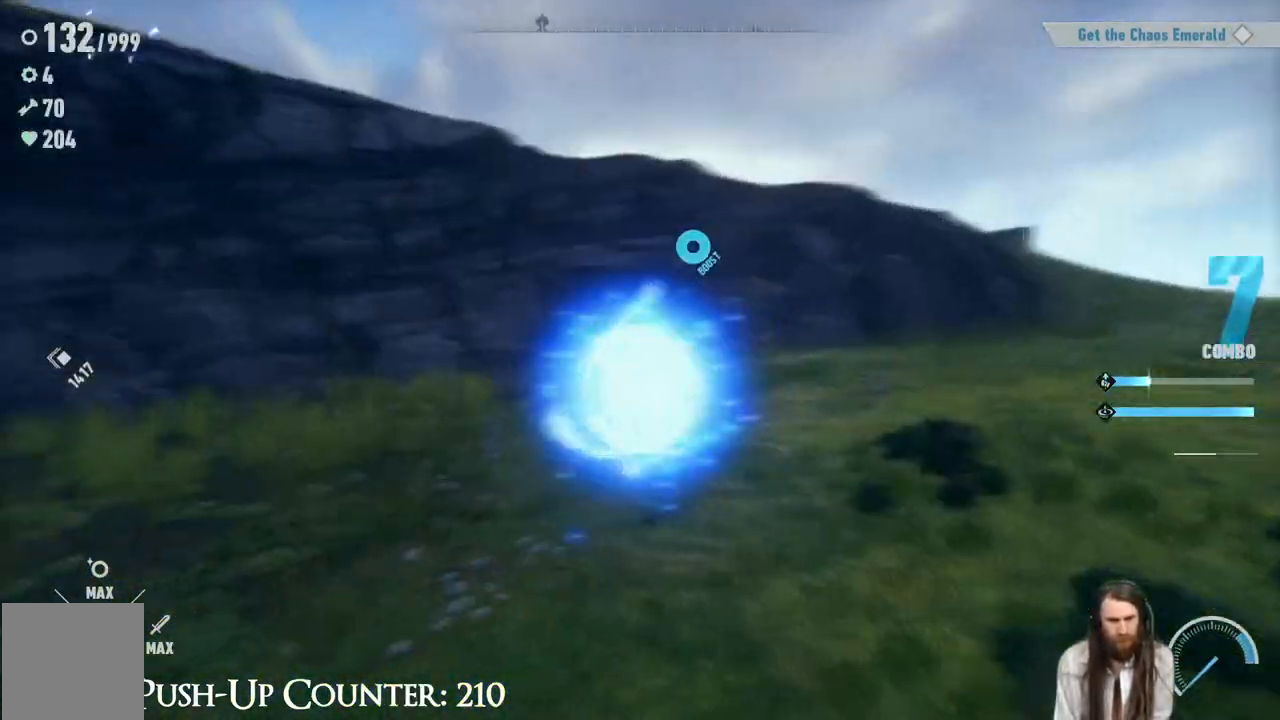
{"buttons": ["X"], "left_stick": "center", "right_stick": "center", "events": [[100, "left_stick", "center"]]}
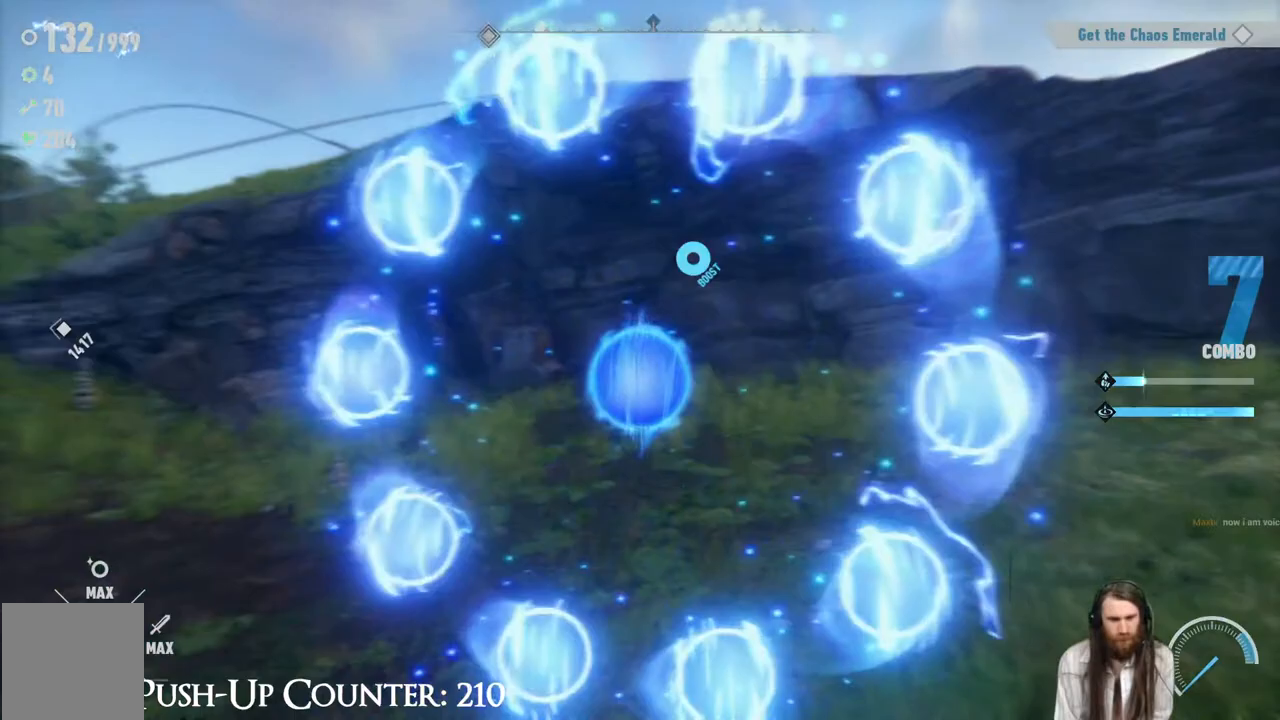
{"buttons": ["X"], "left_stick": "right", "right_stick": "center", "events": [[283, "left_stick", "right"]]}
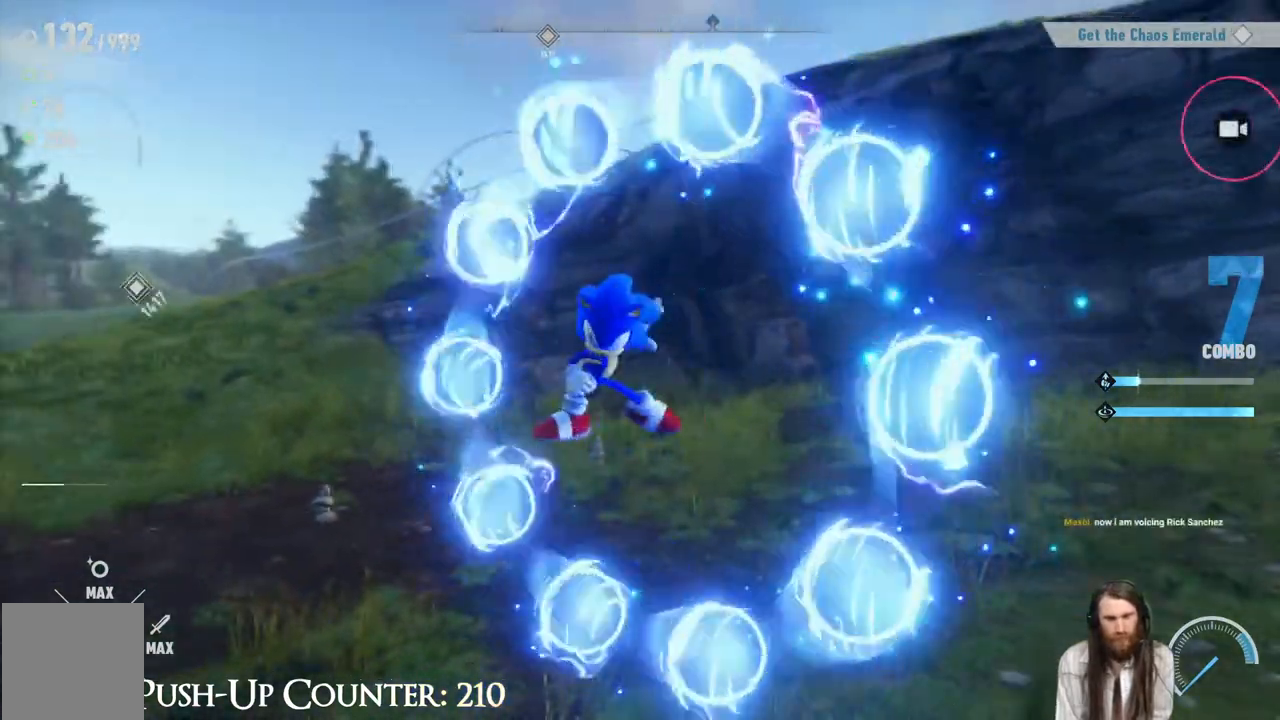
{"buttons": ["X"], "left_stick": "center", "right_stick": "center", "events": [[367, "left_stick", "center"]]}
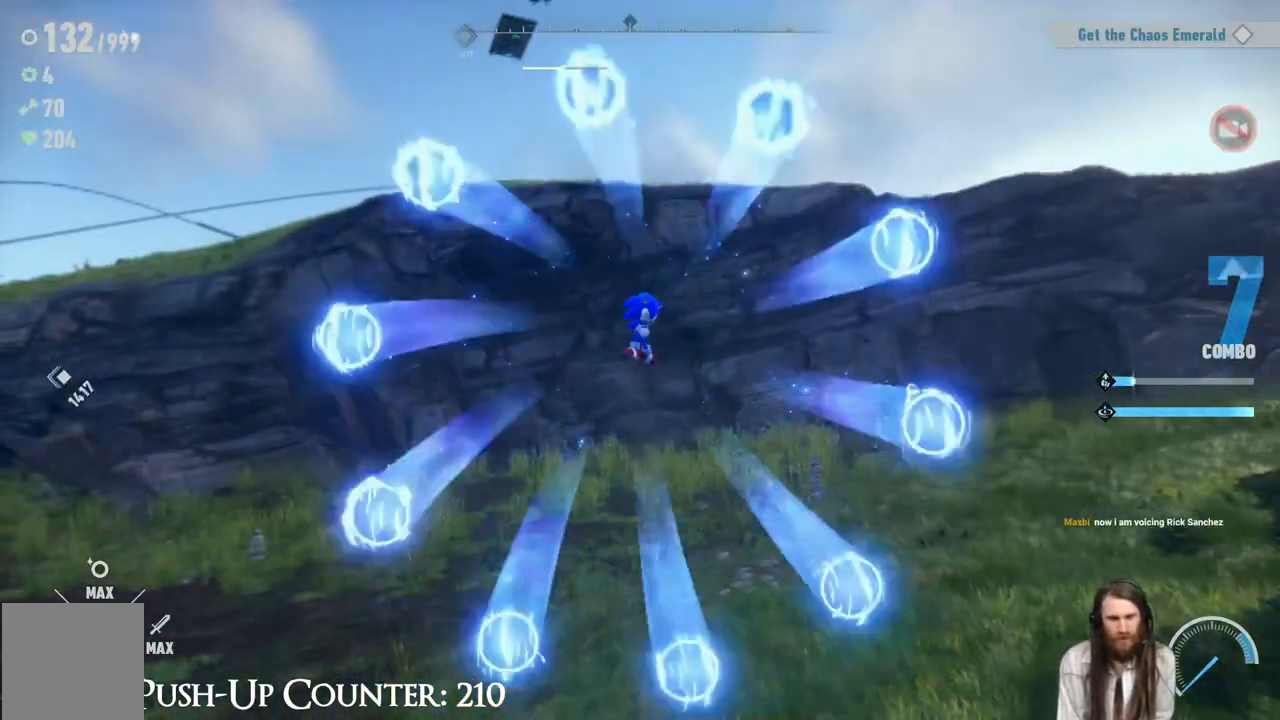
{"buttons": ["X"], "left_stick": "center", "right_stick": "center", "events": []}
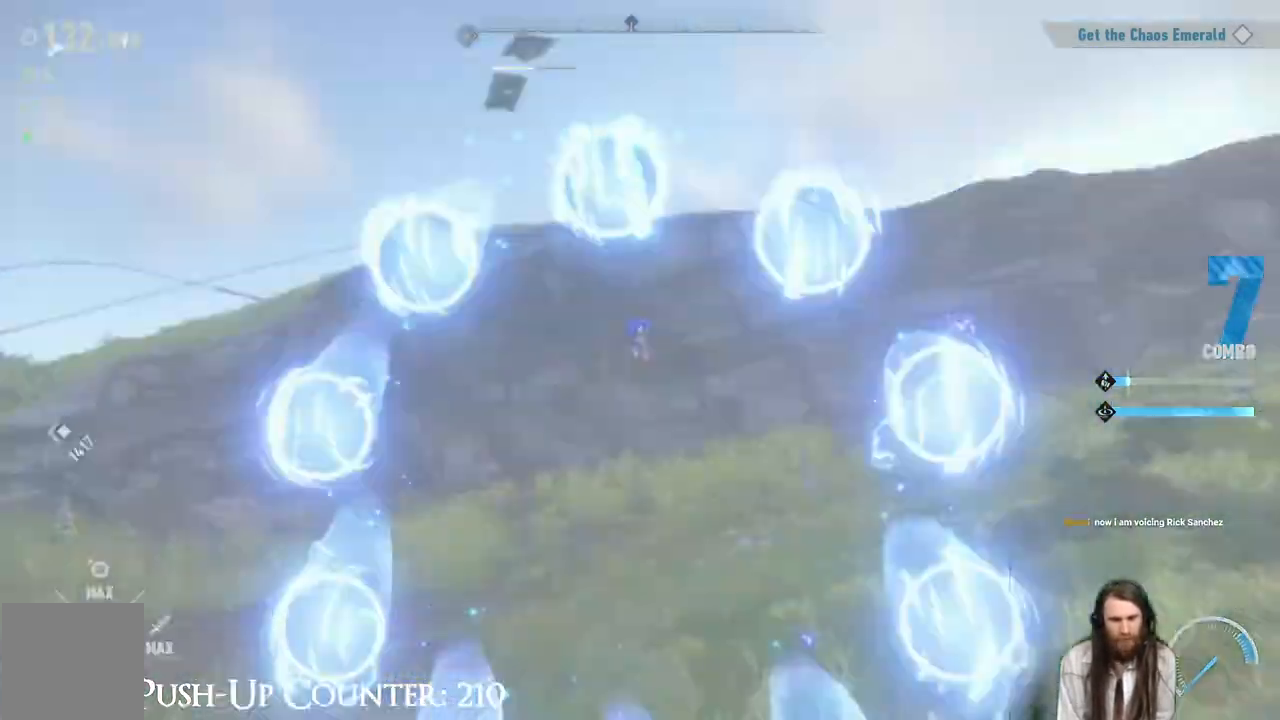
{"buttons": ["X"], "left_stick": "center", "right_stick": "center", "events": []}
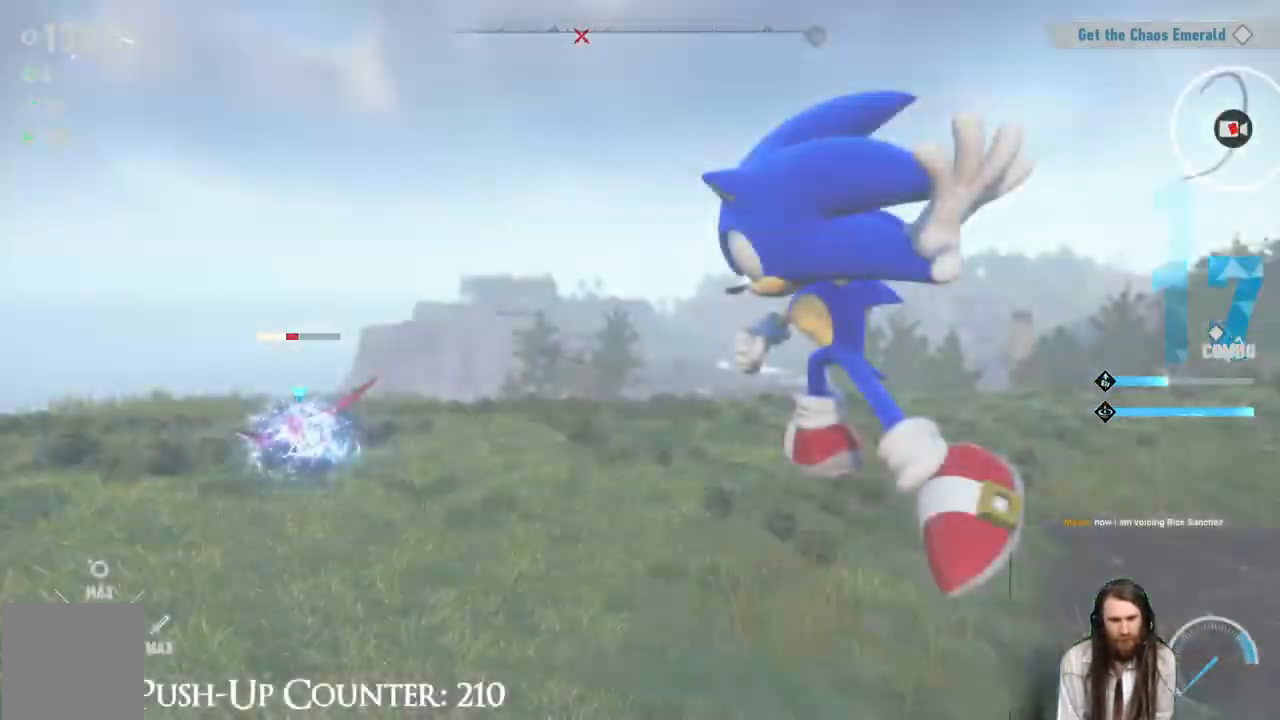
{"buttons": ["X"], "left_stick": "up", "right_stick": "center", "events": [[417, "left_stick", "up"]]}
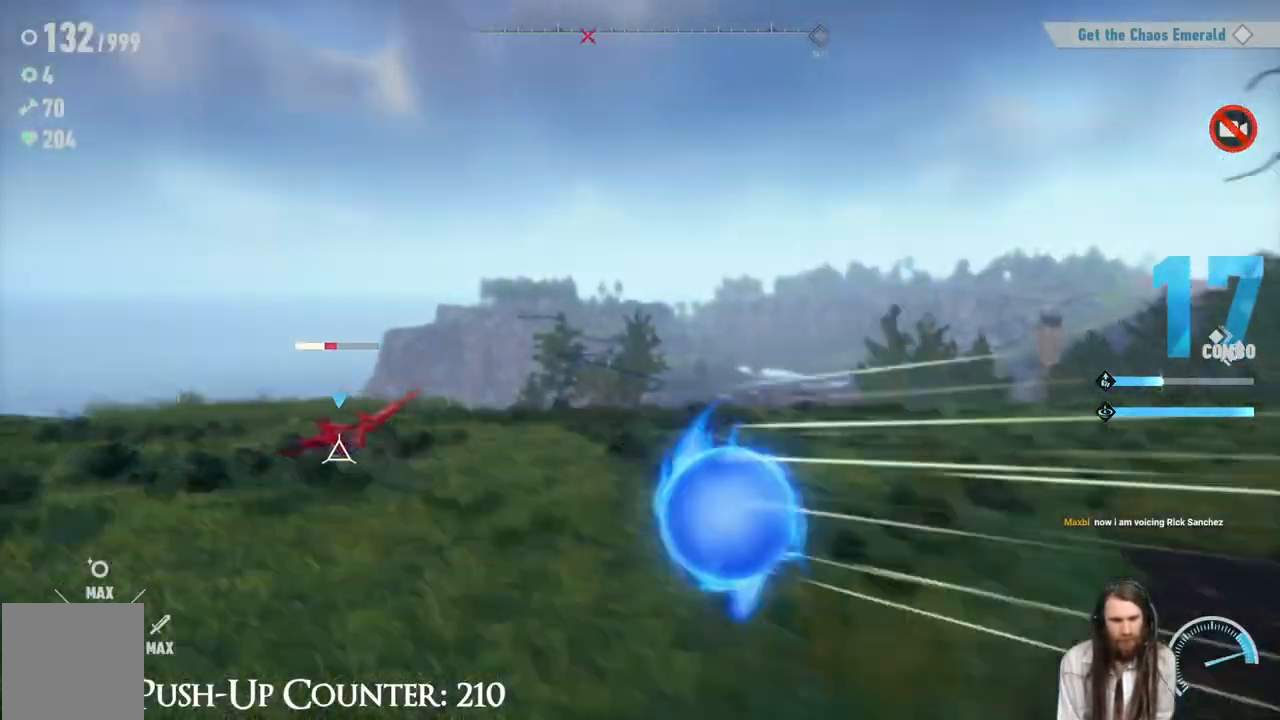
{"buttons": ["X"], "left_stick": "up", "right_stick": "center", "events": [[200, "A", "down"], [267, "A", "up"]]}
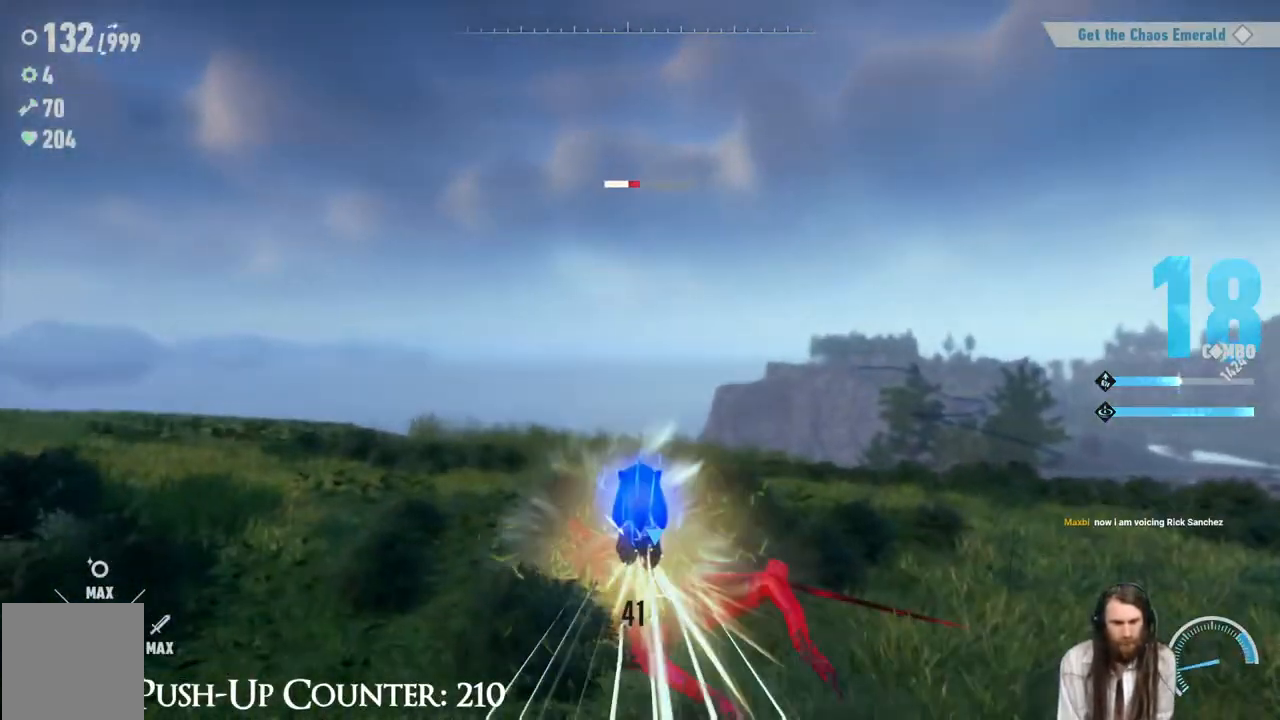
{"buttons": ["X"], "left_stick": "center", "right_stick": "center", "events": [[33, "left_stick", "center"]]}
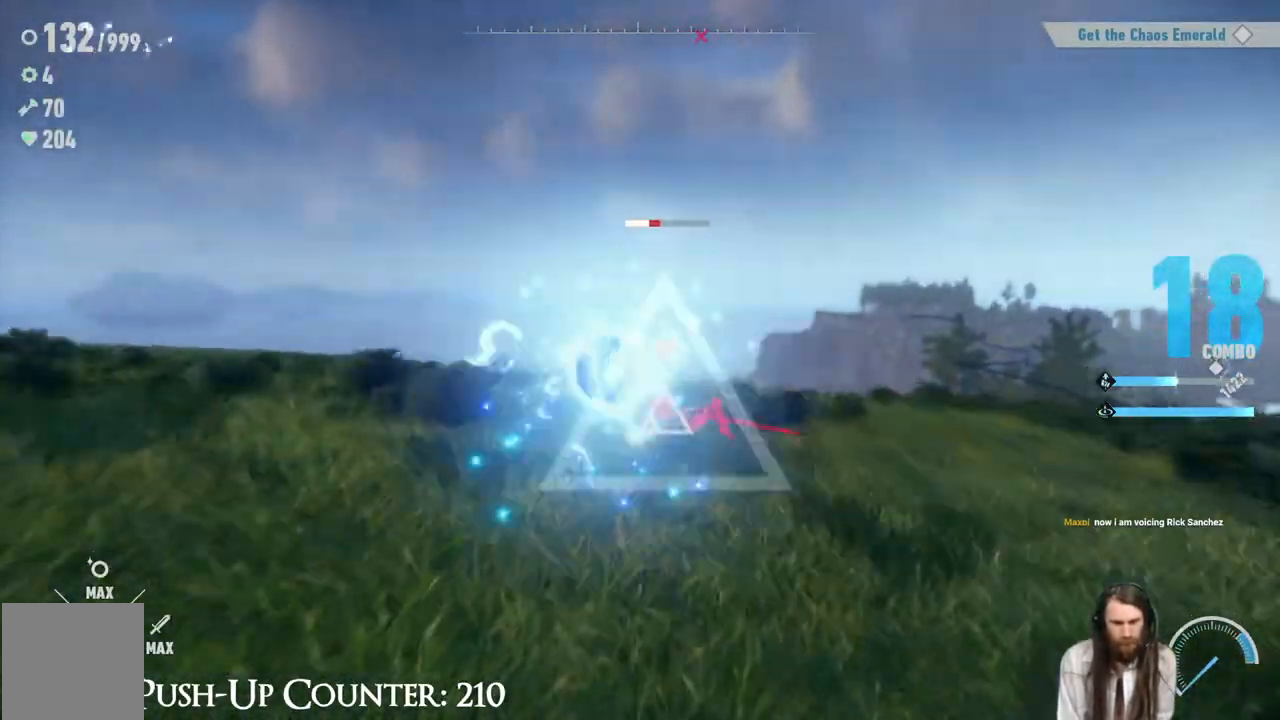
{"buttons": ["X"], "left_stick": "center", "right_stick": "center", "events": []}
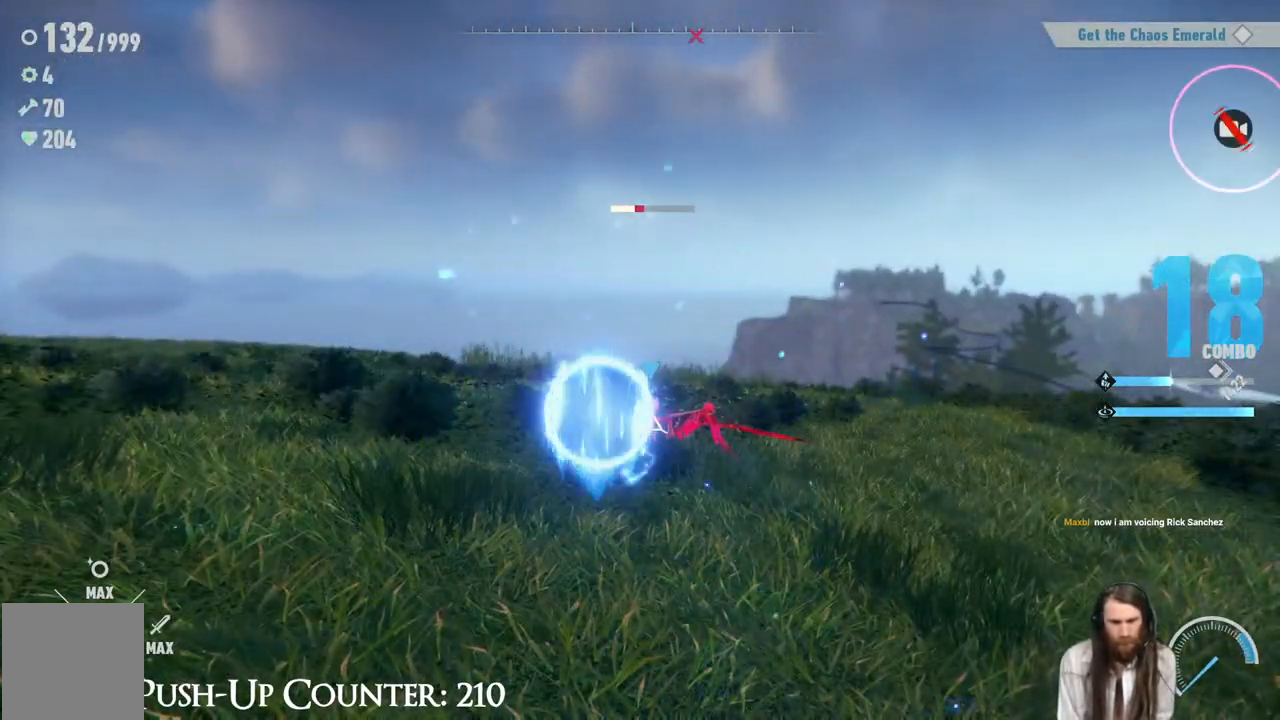
{"buttons": ["X"], "left_stick": "center", "right_stick": "center", "events": []}